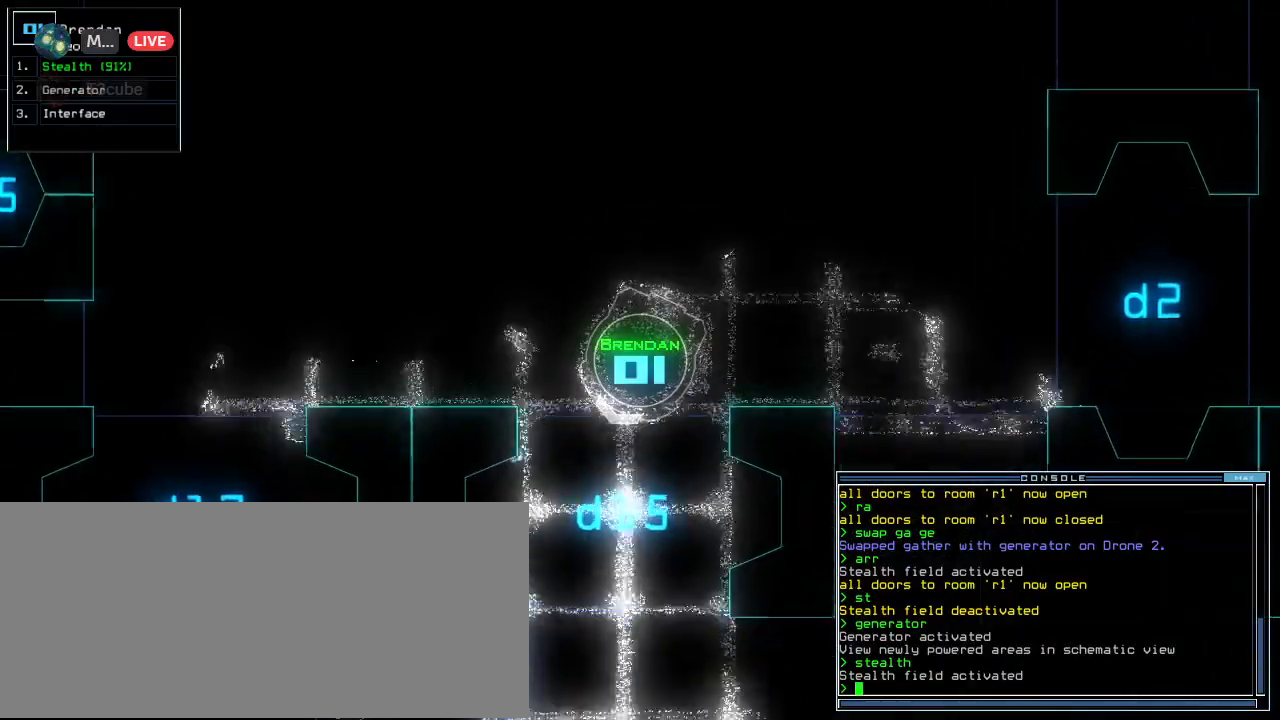
Gameplay with keyboard; each line is a JSON object with the keys held at the frame after it. "events" lists presses ("down") and releases ("up") of ".", "0", "1", "2", "3", "4", "5", "6", "7", "8", "9", "a", "b", "backspace", "c", "caps_lock", "comma", "ctrl_l", "ctrl_r", "d", "down", "e", "equals", "escape", "f", "g", "h", "i", "j", "k", "l", "left", "m", "minus", "n", "o", "p", "q", "quote", "r", "return", "right", "s", "semicolon", "shift_l", "shift_r", "space", "t", "tab", "tilde", "u", "up", "v", "w", "x", "y" and "z" between this image and that frame as [ms after this image, input, new state], when the widget could be followed in between. No other keys are recorded. Mouse input is not recorded.
{"keys": ["up"], "events": [[80, "left", "down"], [160, "left", "up"]]}
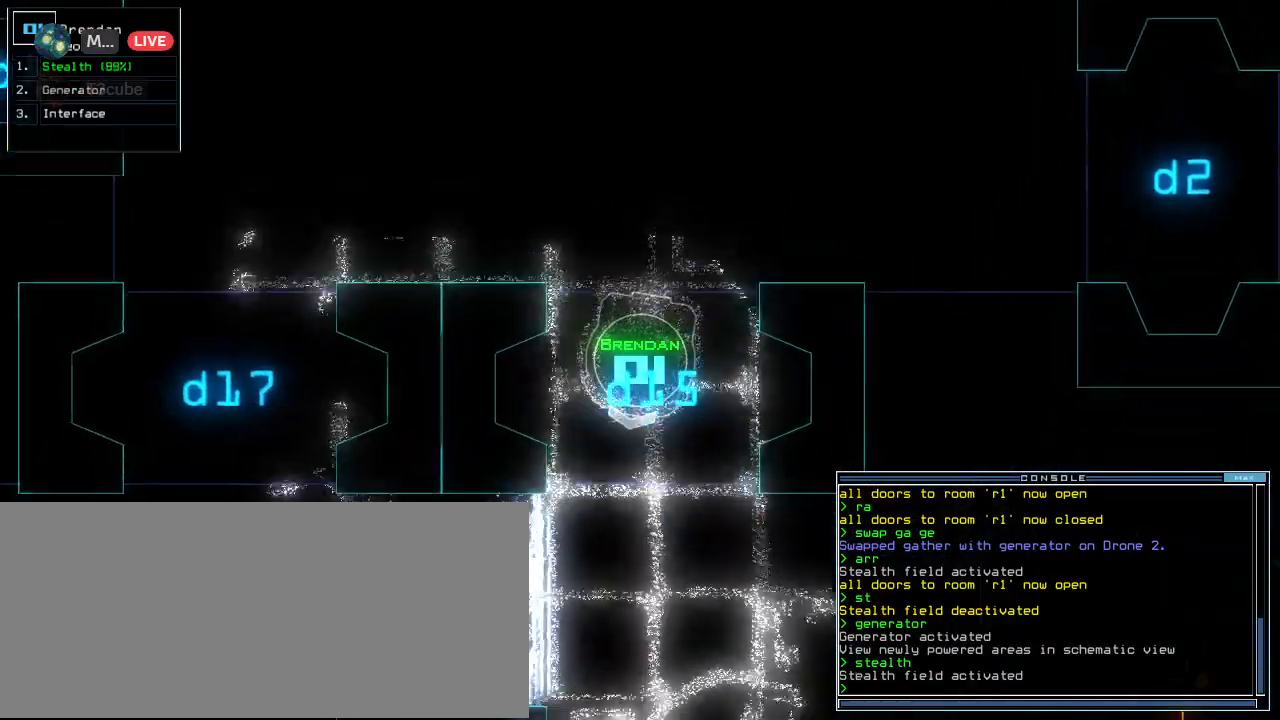
{"keys": ["left", "up"], "events": [[240, "left", "down"], [360, "left", "up"], [440, "left", "down"]]}
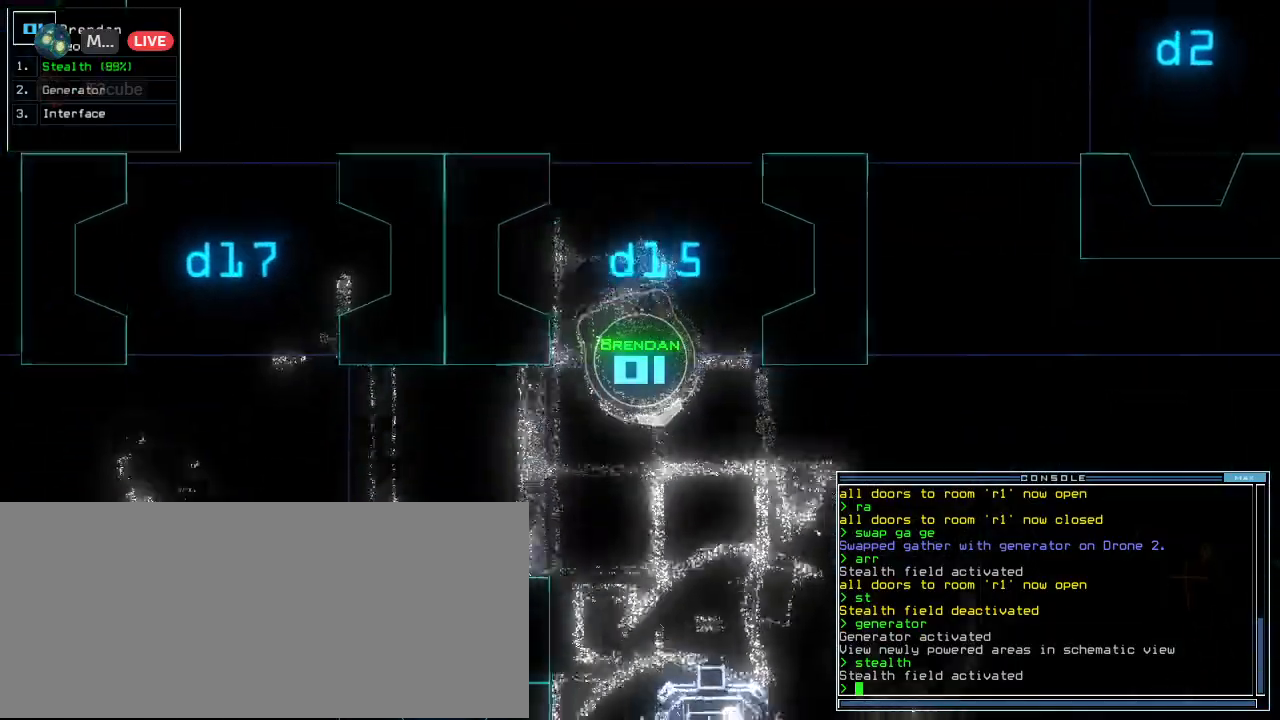
{"keys": ["left", "up"], "events": [[40, "left", "up"], [340, "return", "down"], [400, "left", "down"], [460, "return", "up"]]}
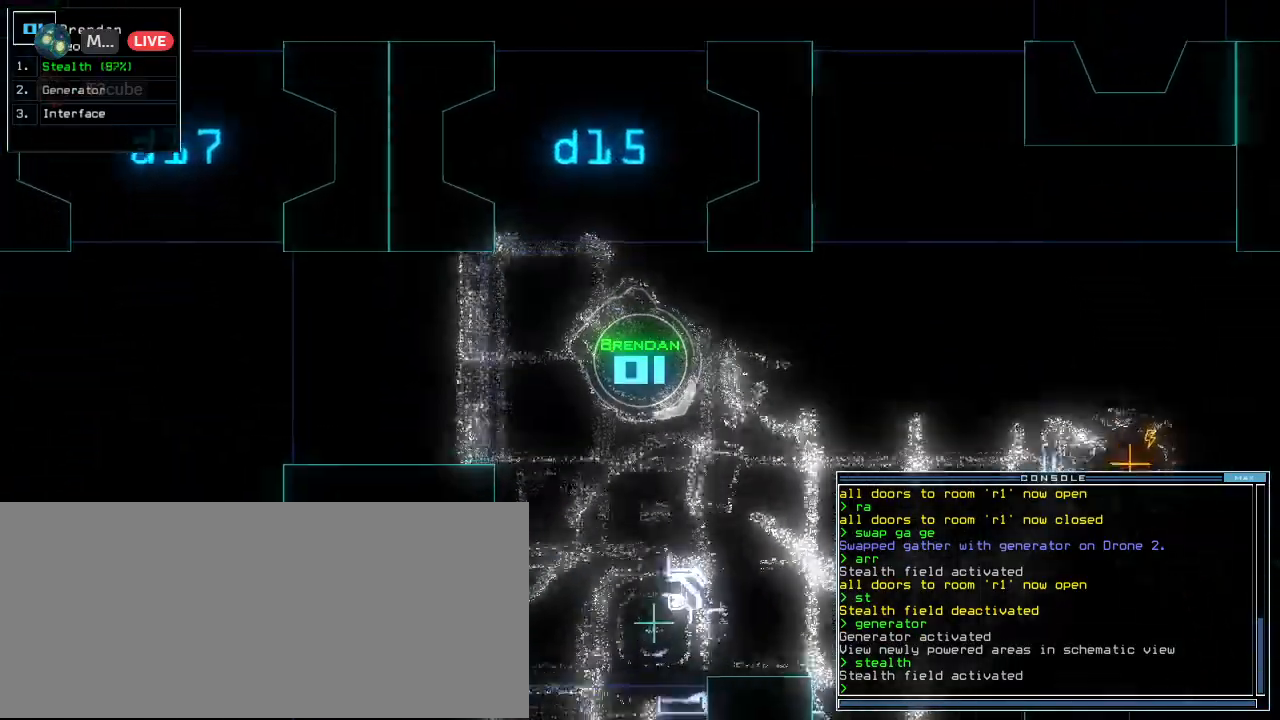
{"keys": ["right"]}